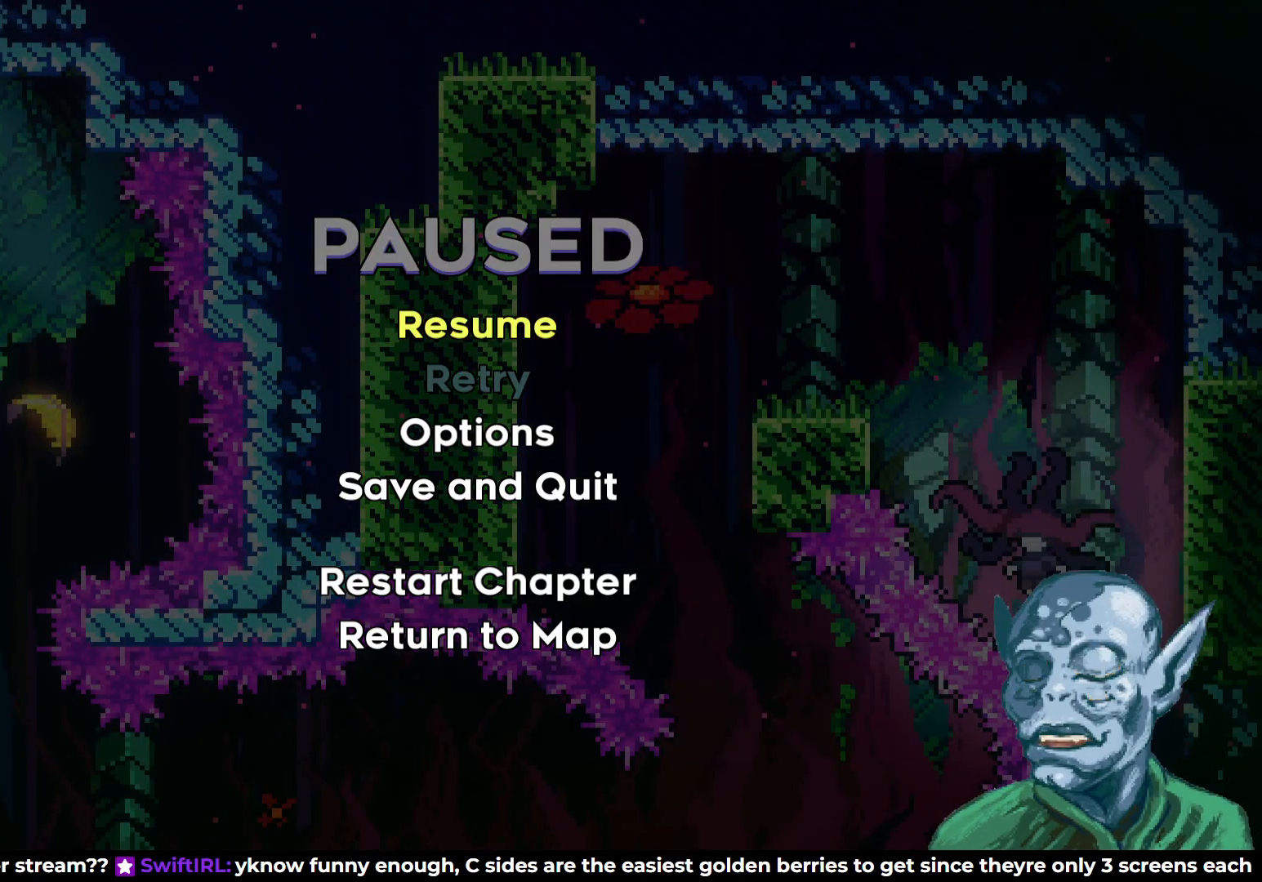
Gameplay with a controller (PlayStation layout); each line is a JSON object with the inputs held at the frame after it. "events" lists button and stick changes between this image and that frame as [ms after this image, input, new state], when the widget could be followed in between.
{"buttons": [], "left_stick": "center", "right_stick": "center", "events": []}
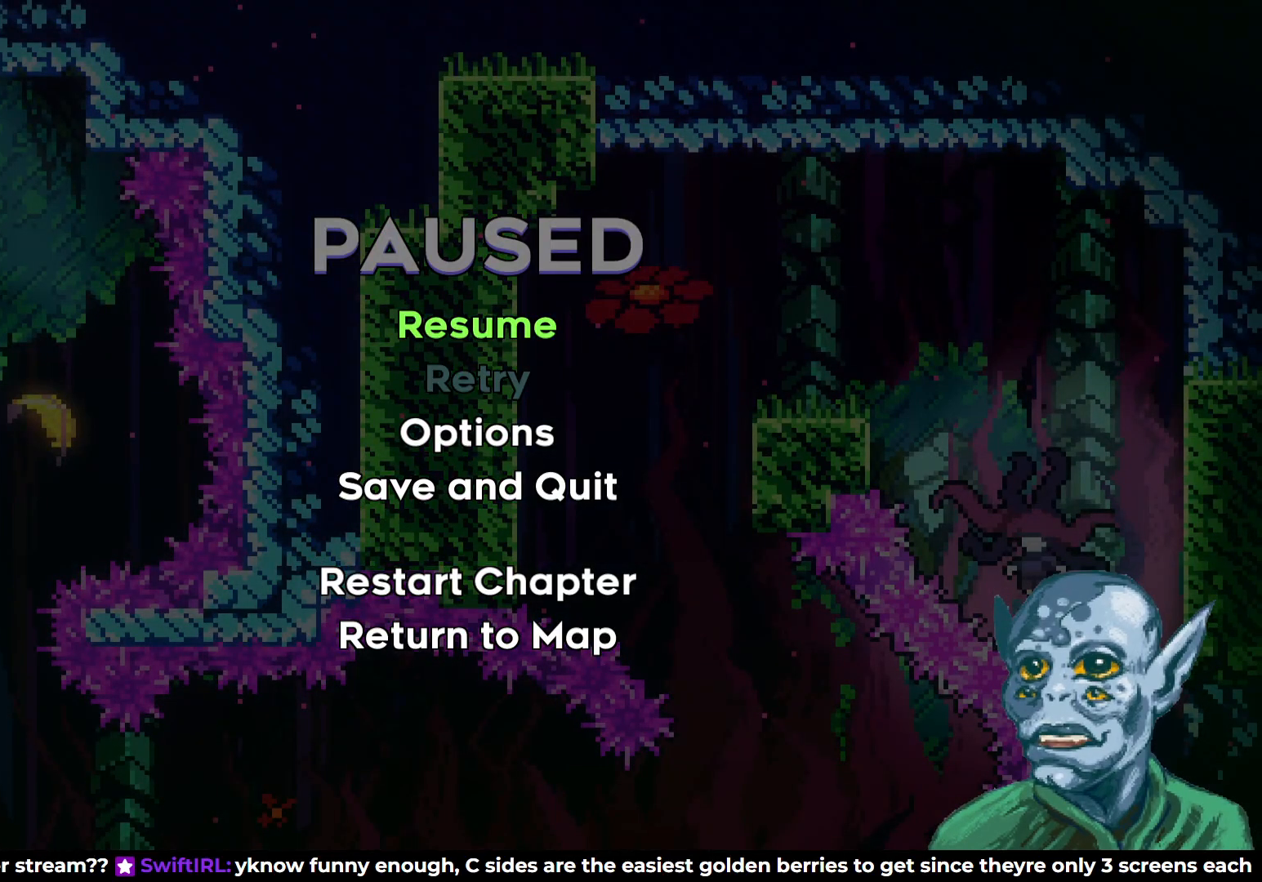
{"buttons": [], "left_stick": "center", "right_stick": "center", "events": []}
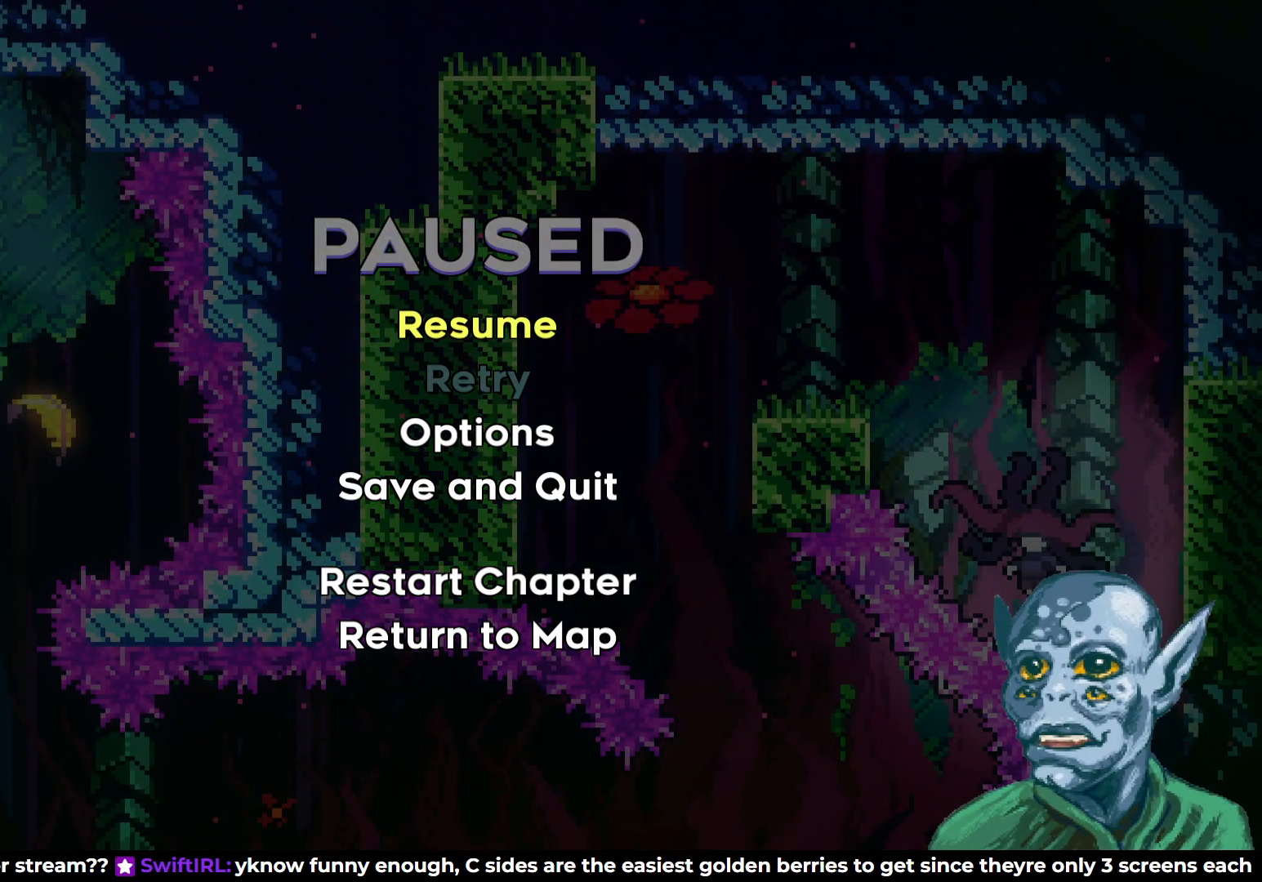
{"buttons": [], "left_stick": "center", "right_stick": "center", "events": []}
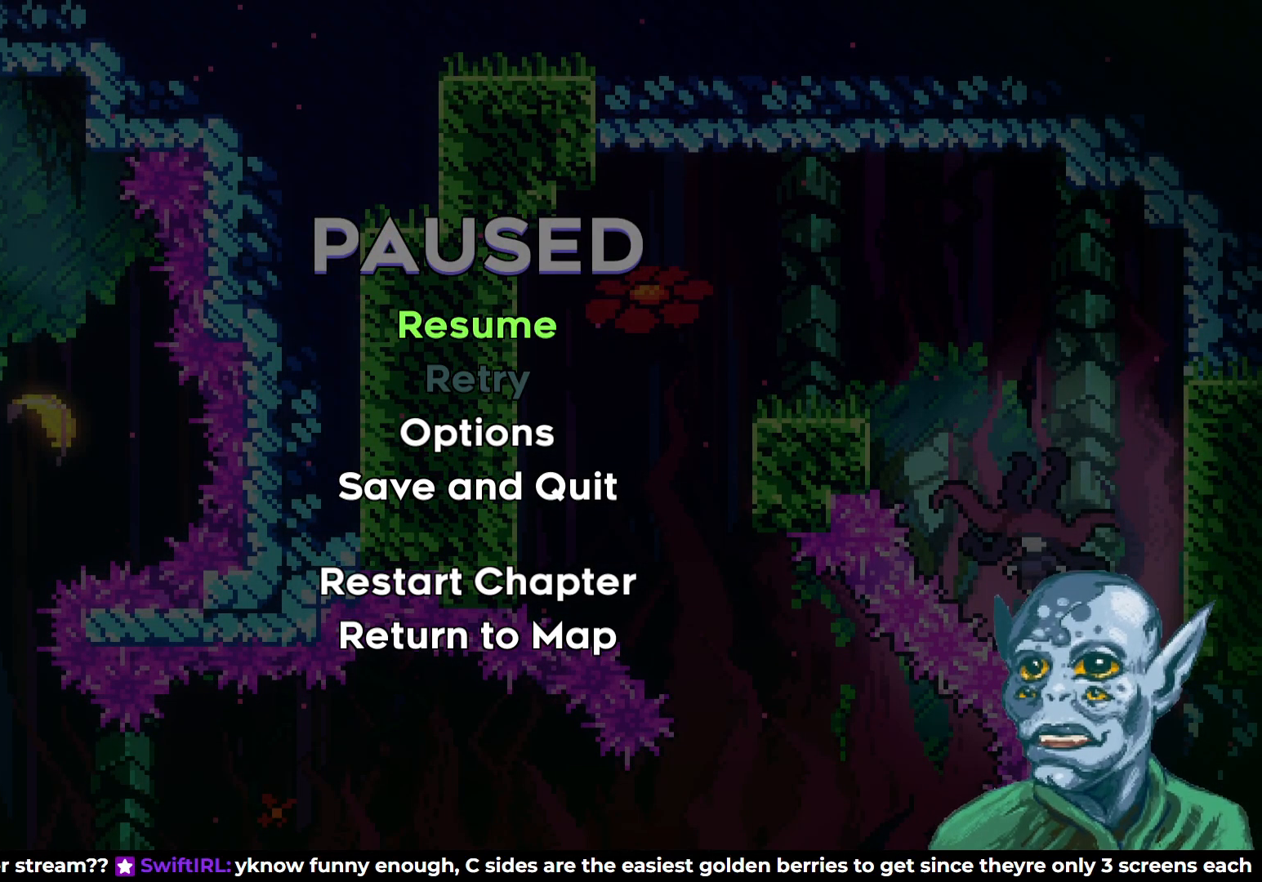
{"buttons": [], "left_stick": "center", "right_stick": "center", "events": []}
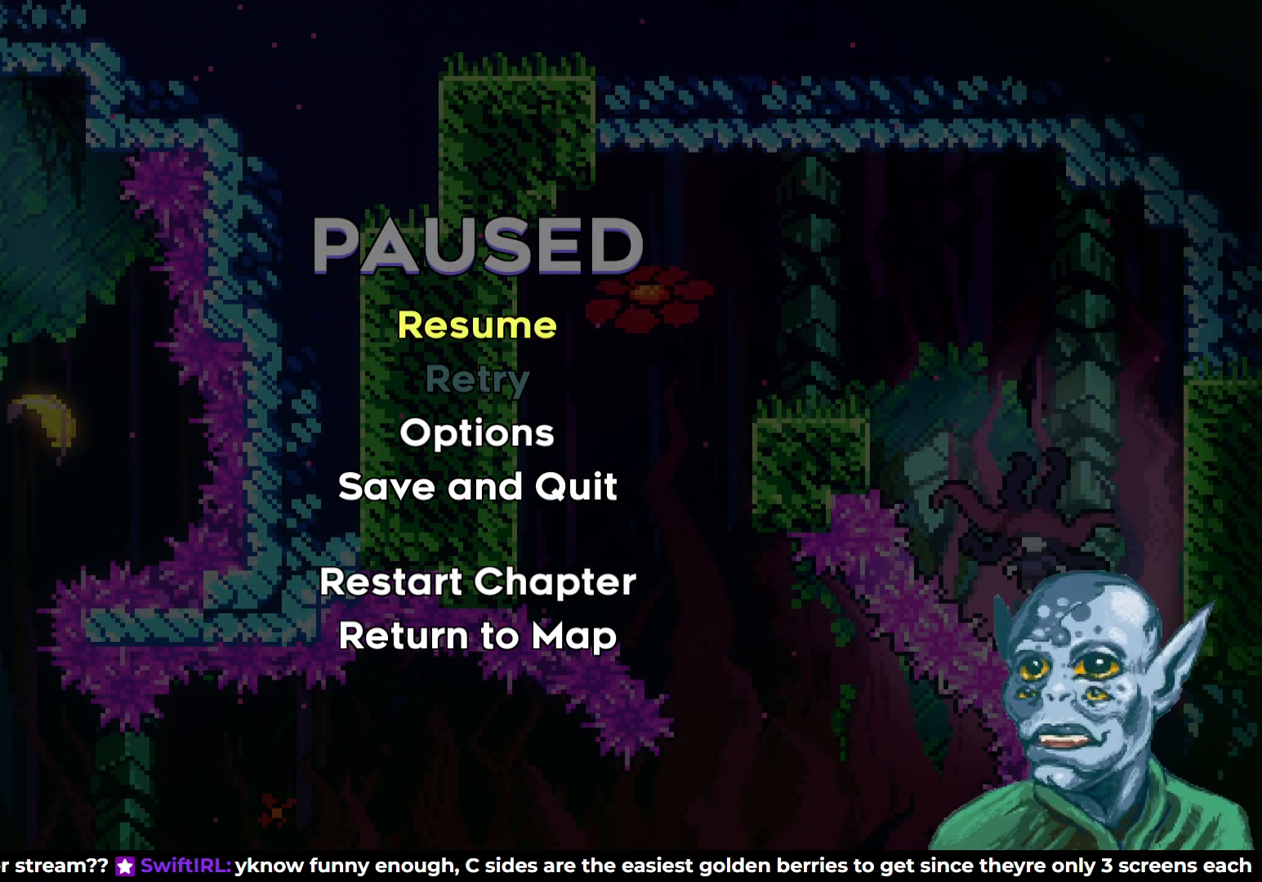
{"buttons": [], "left_stick": "center", "right_stick": "center", "events": []}
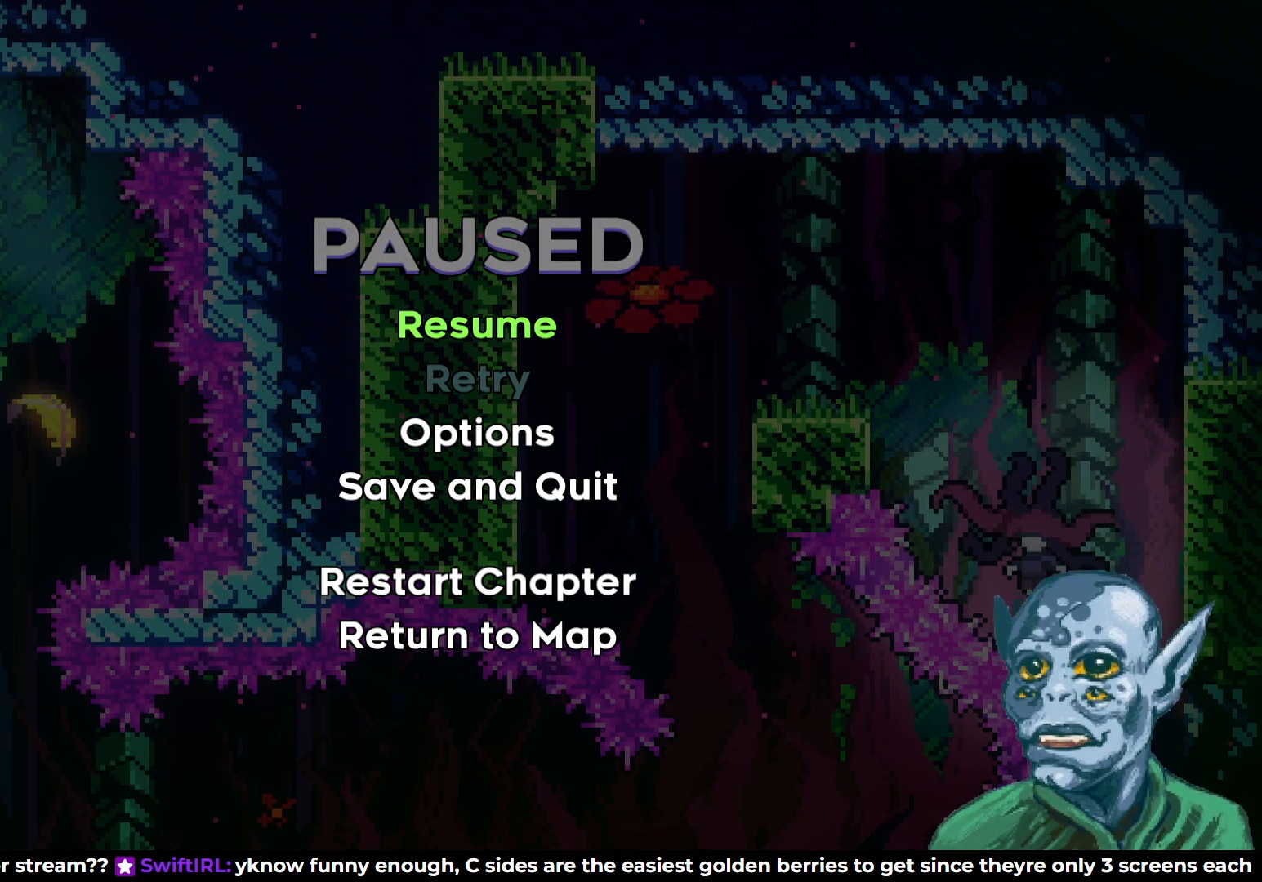
{"buttons": [], "left_stick": "center", "right_stick": "center", "events": [[233, "CROSS", "down"], [317, "CROSS", "up"]]}
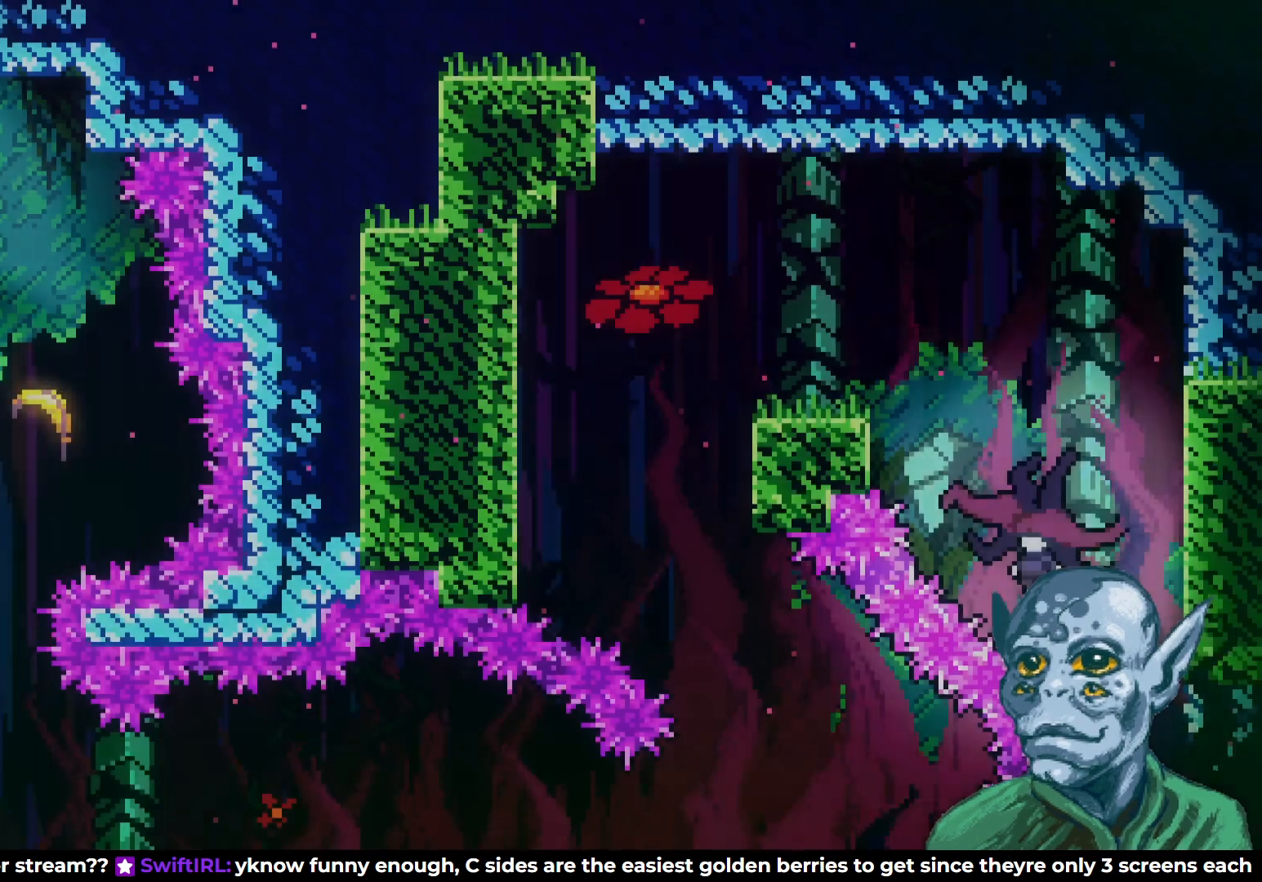
{"buttons": [], "left_stick": "center", "right_stick": "center", "events": [[50, "DPAD_RIGHT", "down"], [67, "CROSS", "down"], [167, "CROSS", "up"], [333, "DPAD_RIGHT", "up"]]}
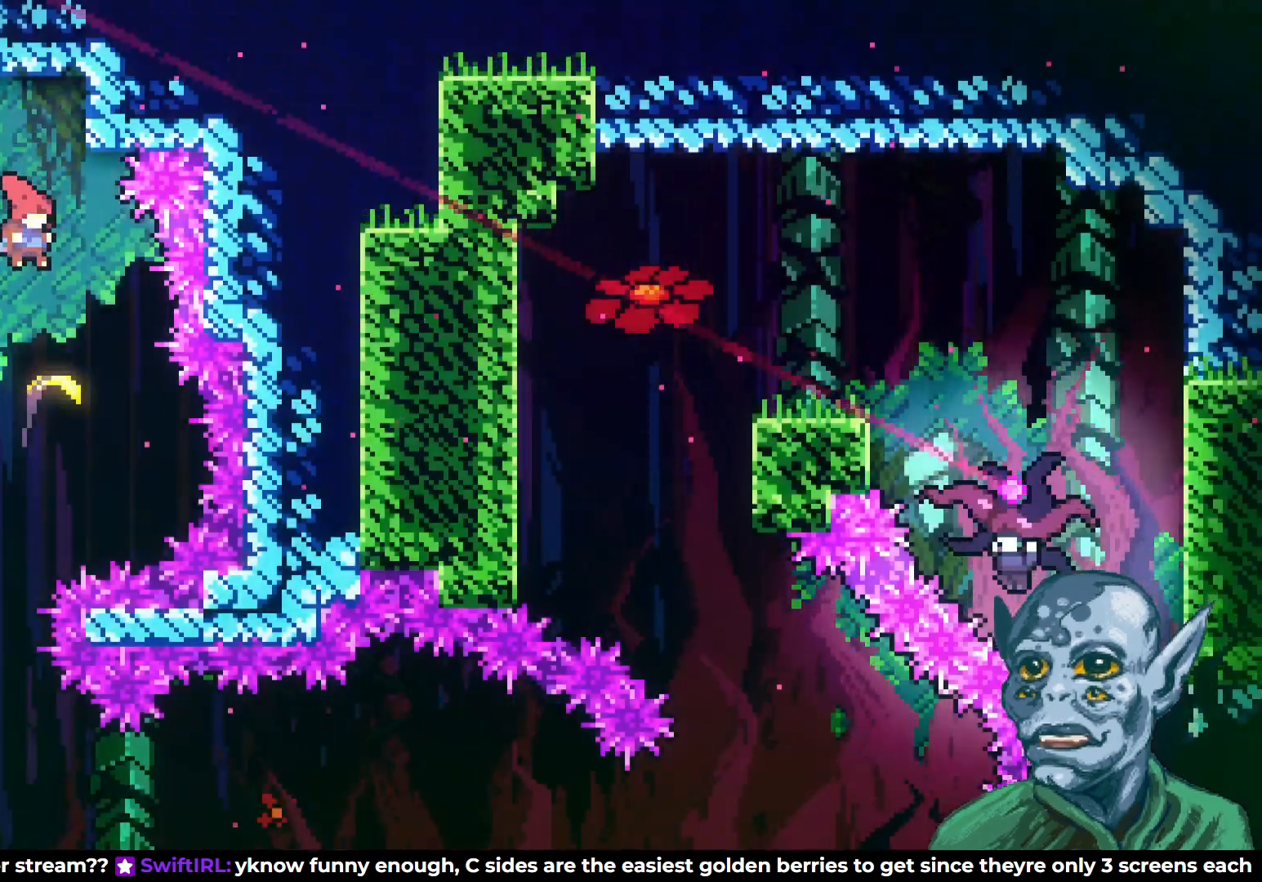
{"buttons": ["DPAD_DOWN", "DPAD_LEFT"], "left_stick": "center", "right_stick": "center", "events": [[33, "DPAD_DOWN", "down"], [233, "DPAD_LEFT", "down"], [317, "DPAD_DOWN", "up"], [483, "DPAD_DOWN", "down"]]}
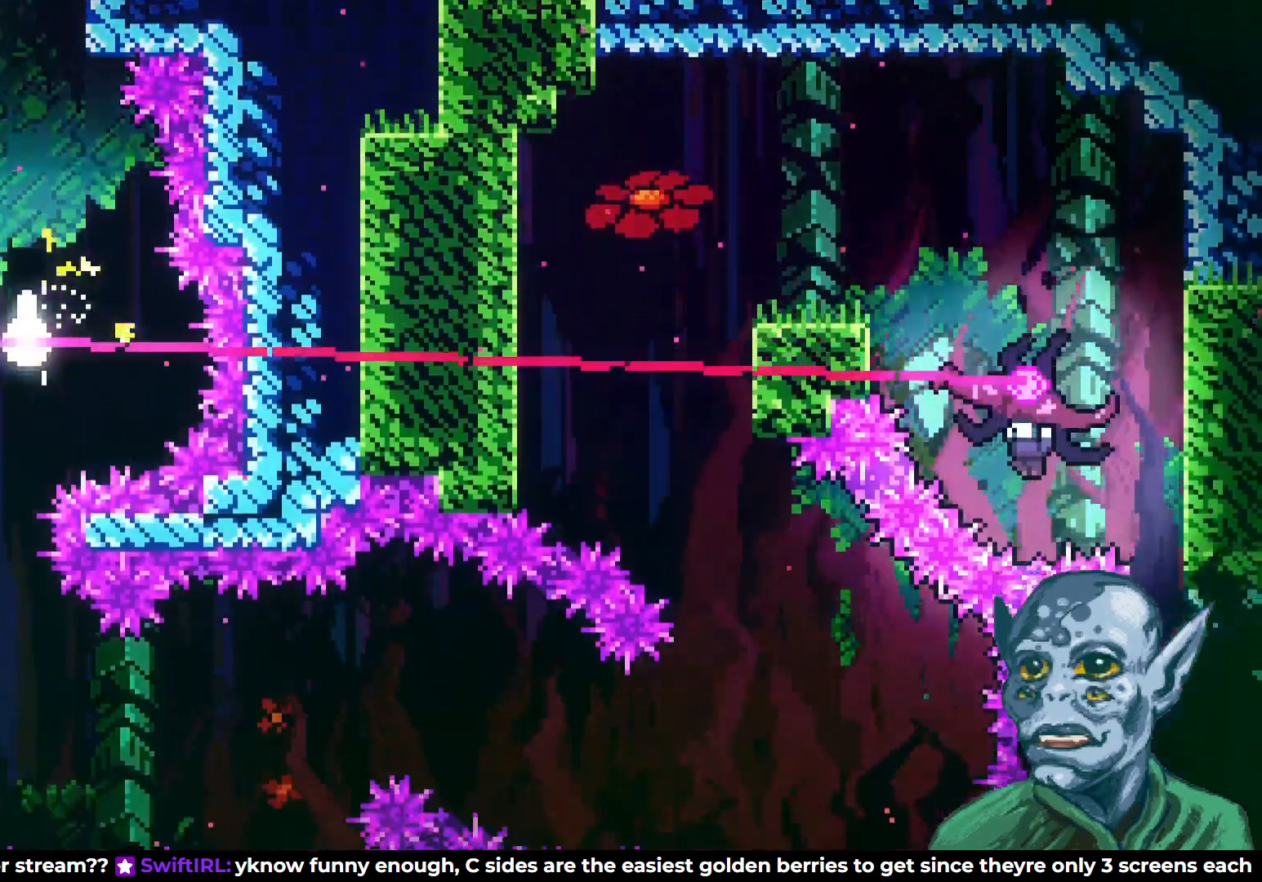
{"buttons": ["DPAD_DOWN", "DPAD_RIGHT"], "left_stick": "center", "right_stick": "center", "events": [[167, "DPAD_LEFT", "up"], [250, "DPAD_RIGHT", "down"]]}
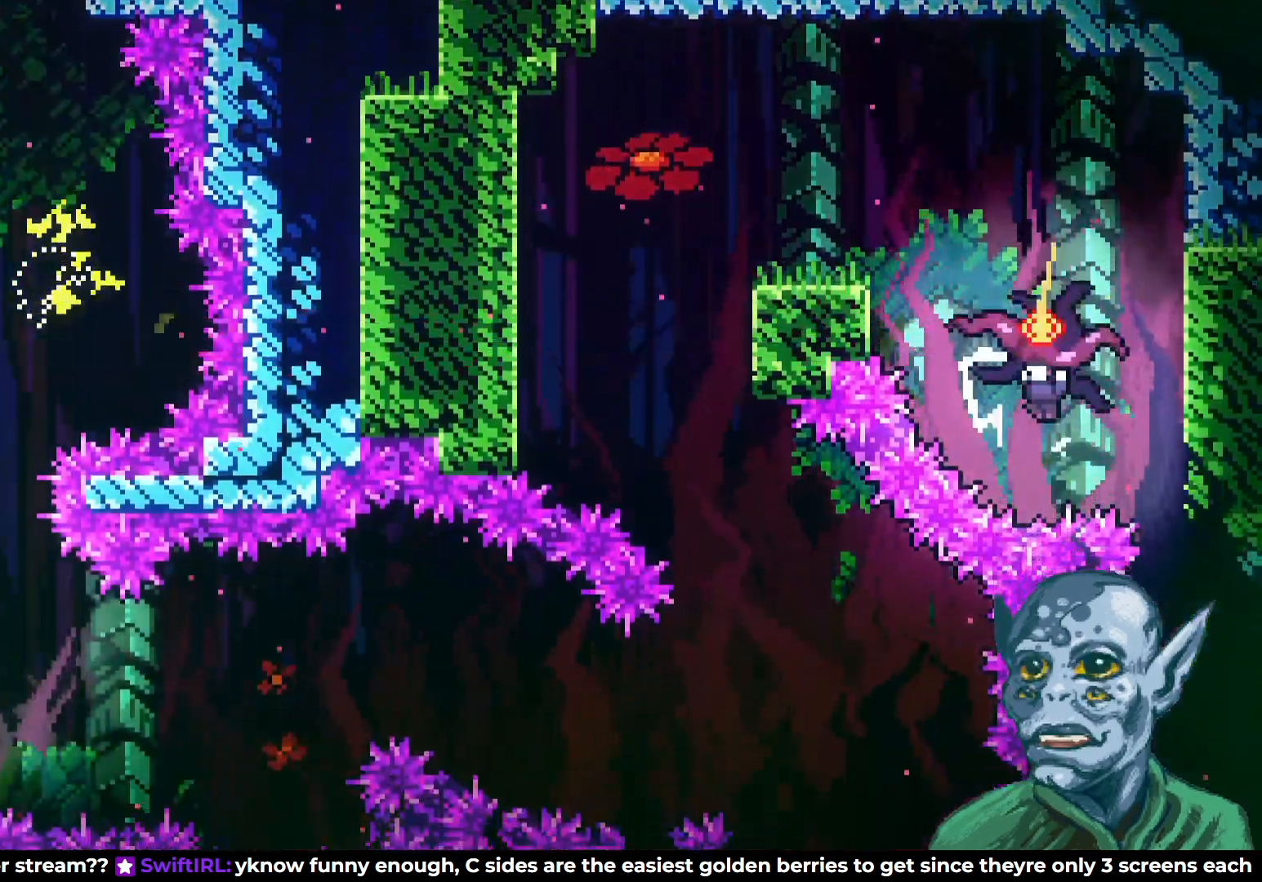
{"buttons": ["DPAD_UP", "DPAD_RIGHT"], "left_stick": "center", "right_stick": "center", "events": [[167, "DPAD_DOWN", "up"], [350, "DPAD_UP", "down"]]}
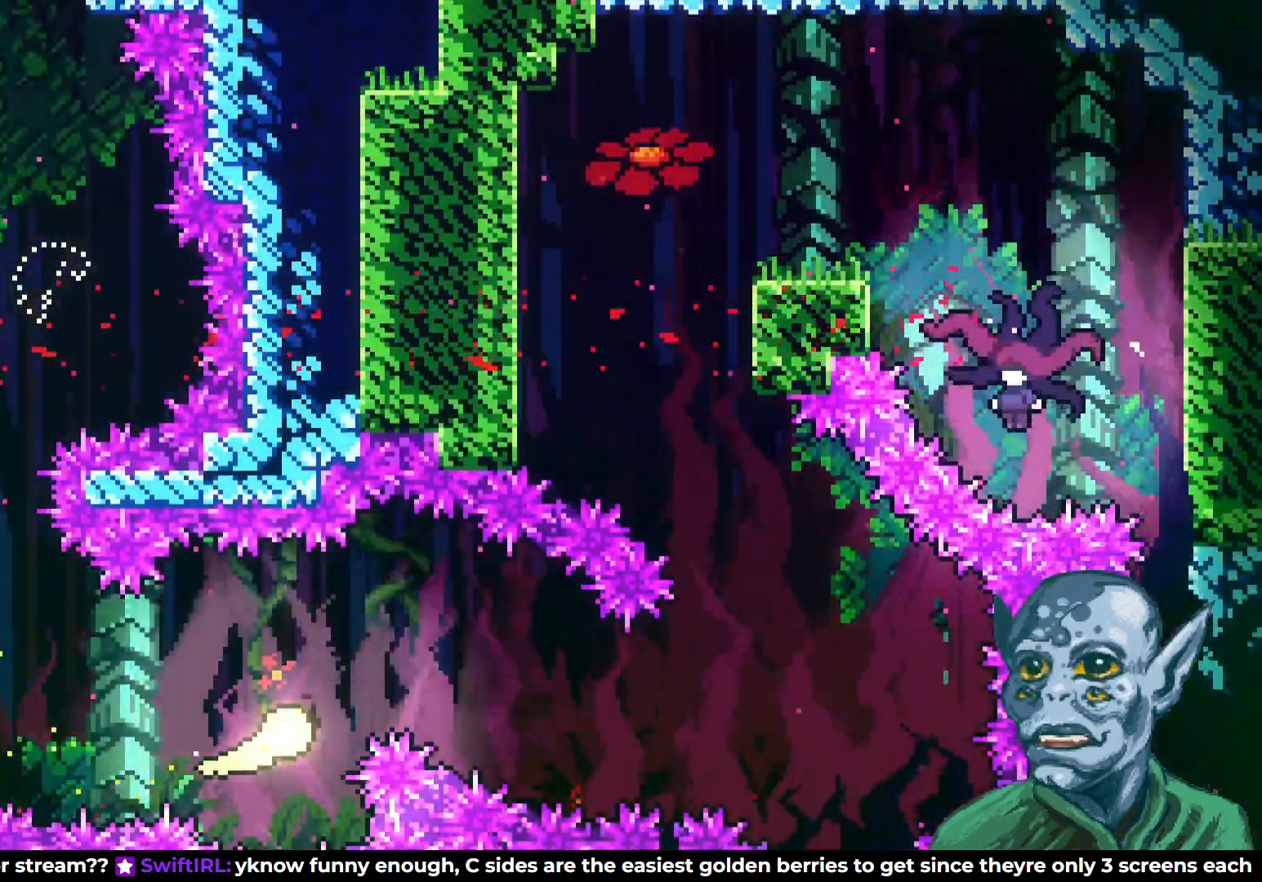
{"buttons": ["DPAD_UP"], "left_stick": "center", "right_stick": "center", "events": [[17, "DPAD_UP", "up"], [467, "DPAD_UP", "down"], [500, "DPAD_RIGHT", "up"]]}
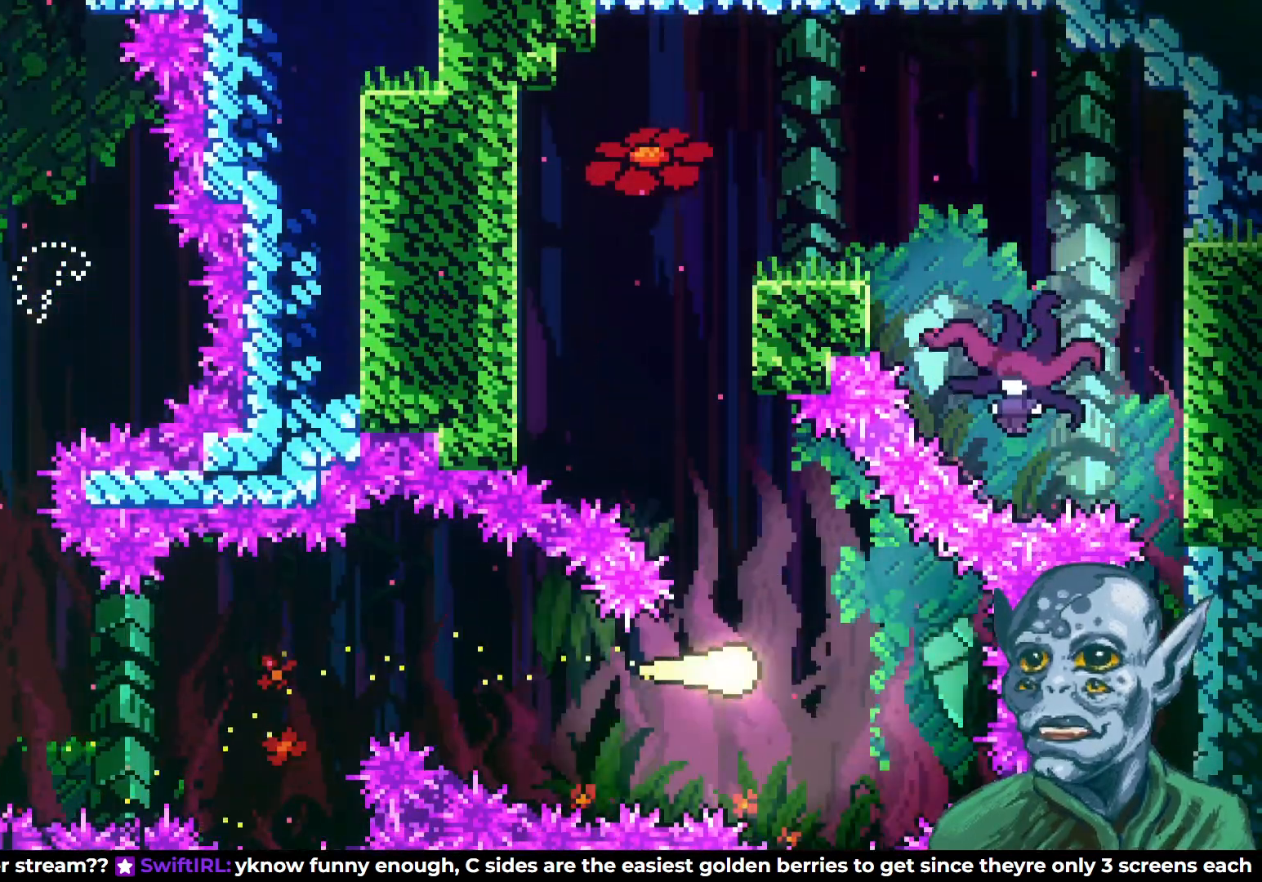
{"buttons": ["DPAD_LEFT"], "left_stick": "center", "right_stick": "center", "events": [[100, "DPAD_LEFT", "down"], [283, "DPAD_UP", "up"]]}
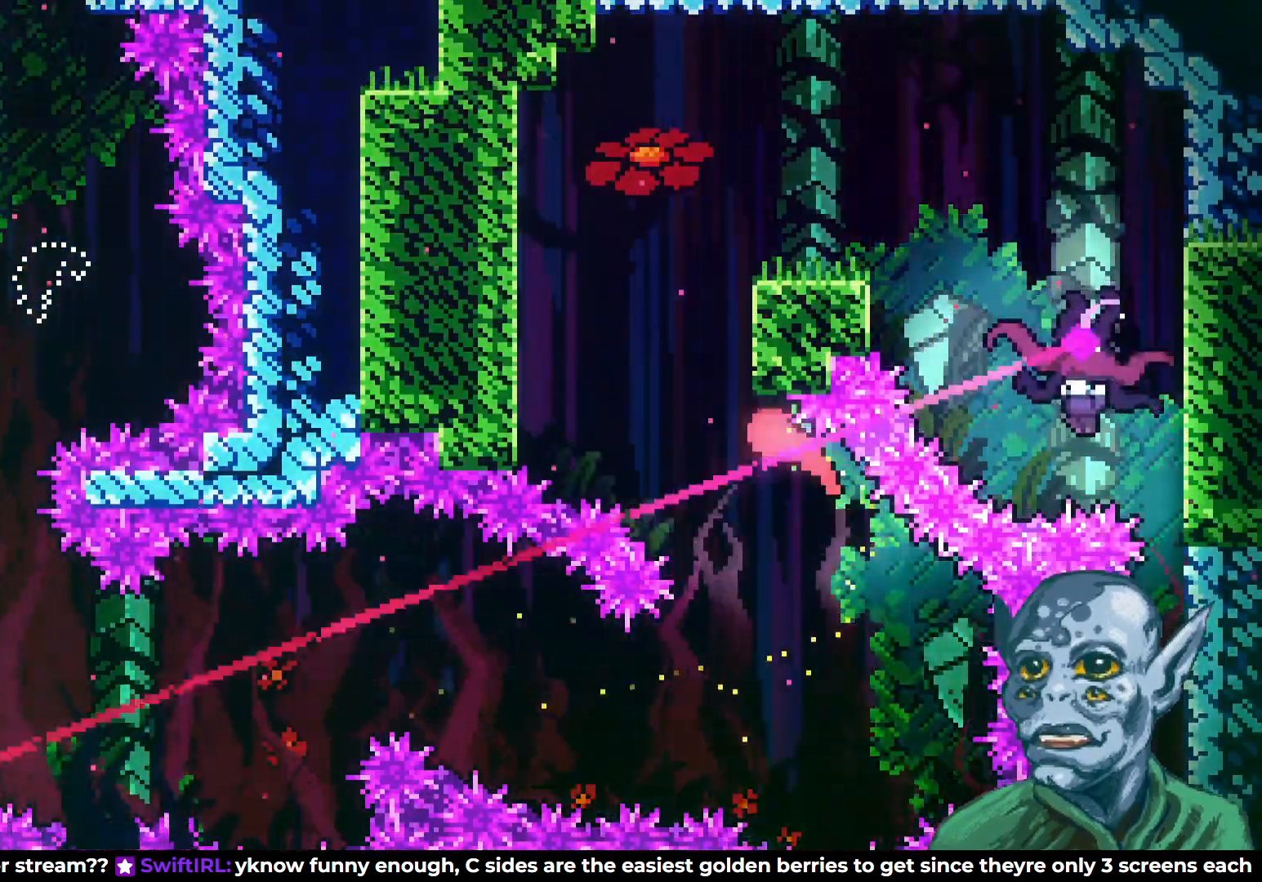
{"buttons": ["DPAD_UP", "DPAD_LEFT"], "left_stick": "center", "right_stick": "center", "events": [[33, "DPAD_UP", "down"], [250, "SQUARE", "down"], [433, "SQUARE", "up"]]}
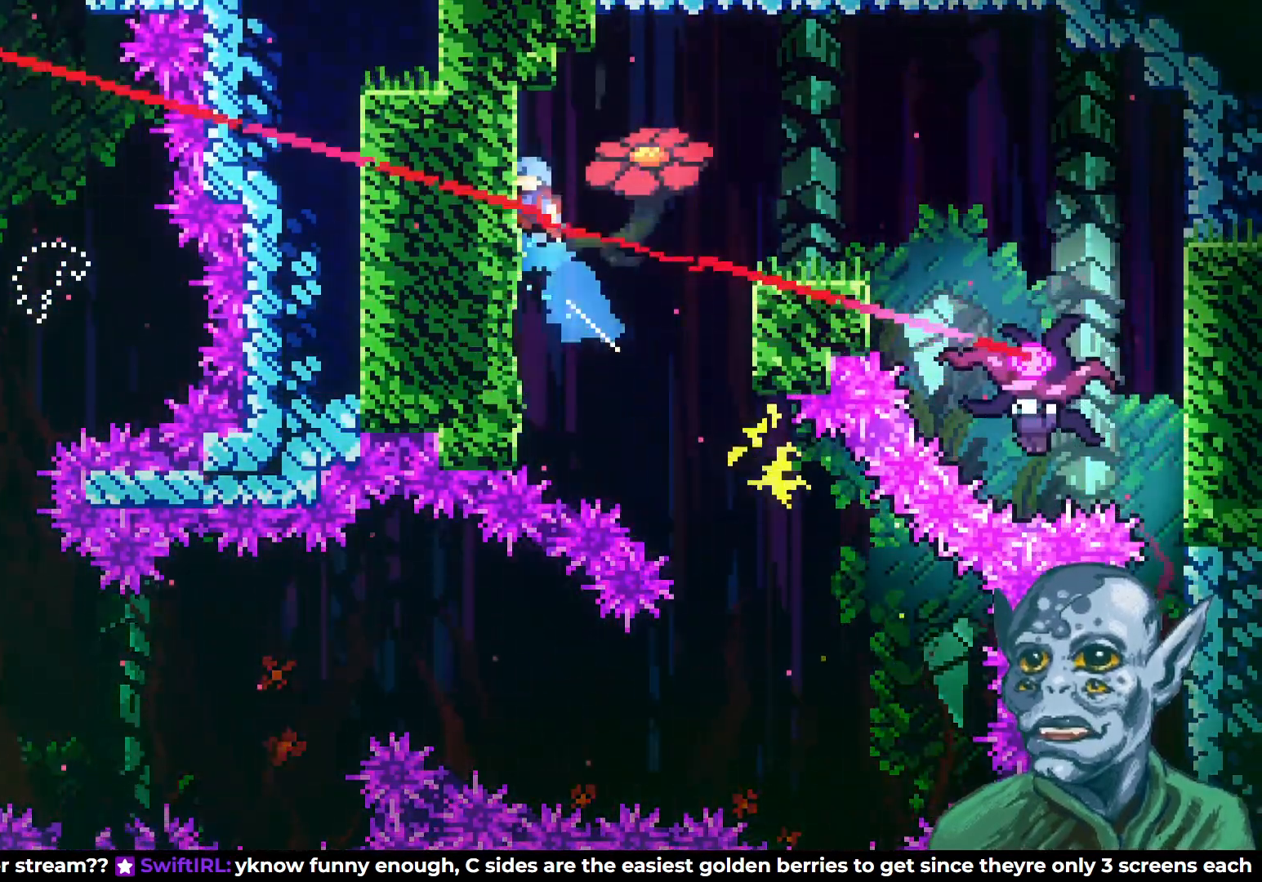
{"buttons": ["CROSS", "R2", "DPAD_RIGHT"], "left_stick": "center", "right_stick": "center", "events": [[67, "DPAD_LEFT", "up"], [67, "R2", "down"], [233, "DPAD_RIGHT", "down"], [250, "DPAD_UP", "up"], [283, "CROSS", "down"]]}
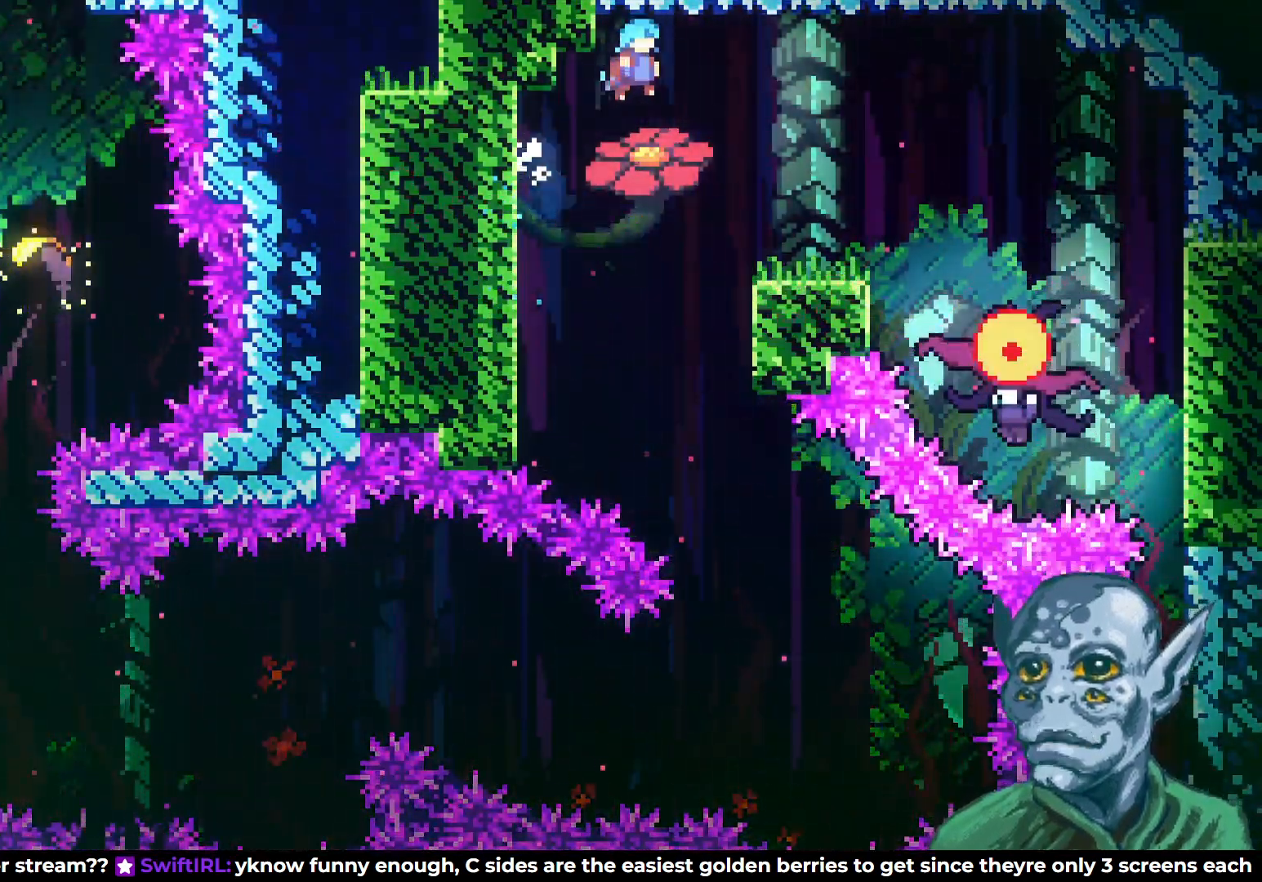
{"buttons": ["DPAD_RIGHT"], "left_stick": "center", "right_stick": "center", "events": [[100, "CROSS", "up"], [233, "R2", "up"], [300, "DPAD_RIGHT", "up"], [467, "DPAD_RIGHT", "down"]]}
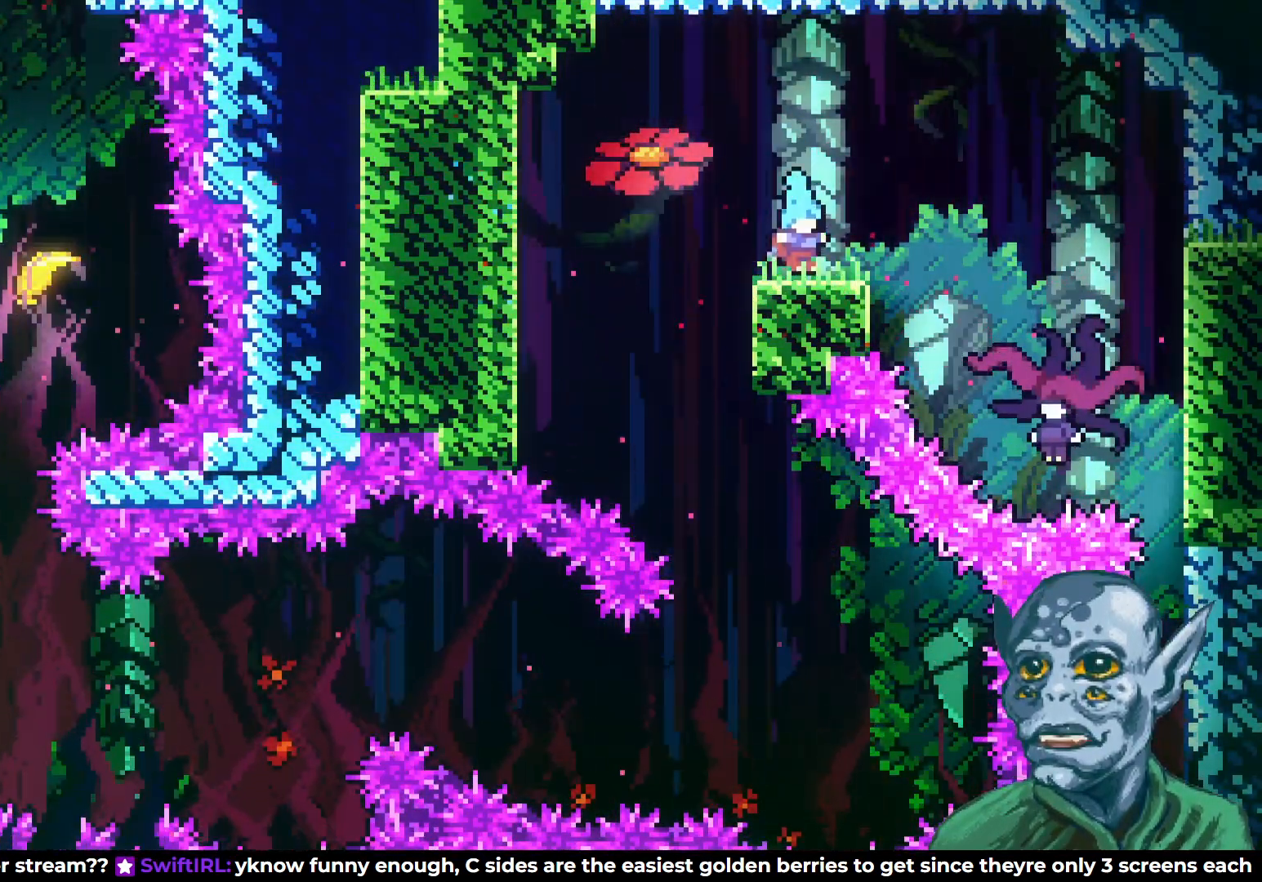
{"buttons": ["DPAD_DOWN"], "left_stick": "center", "right_stick": "center", "events": [[33, "CROSS", "down"], [167, "CROSS", "up"], [417, "DPAD_DOWN", "down"], [500, "DPAD_RIGHT", "up"]]}
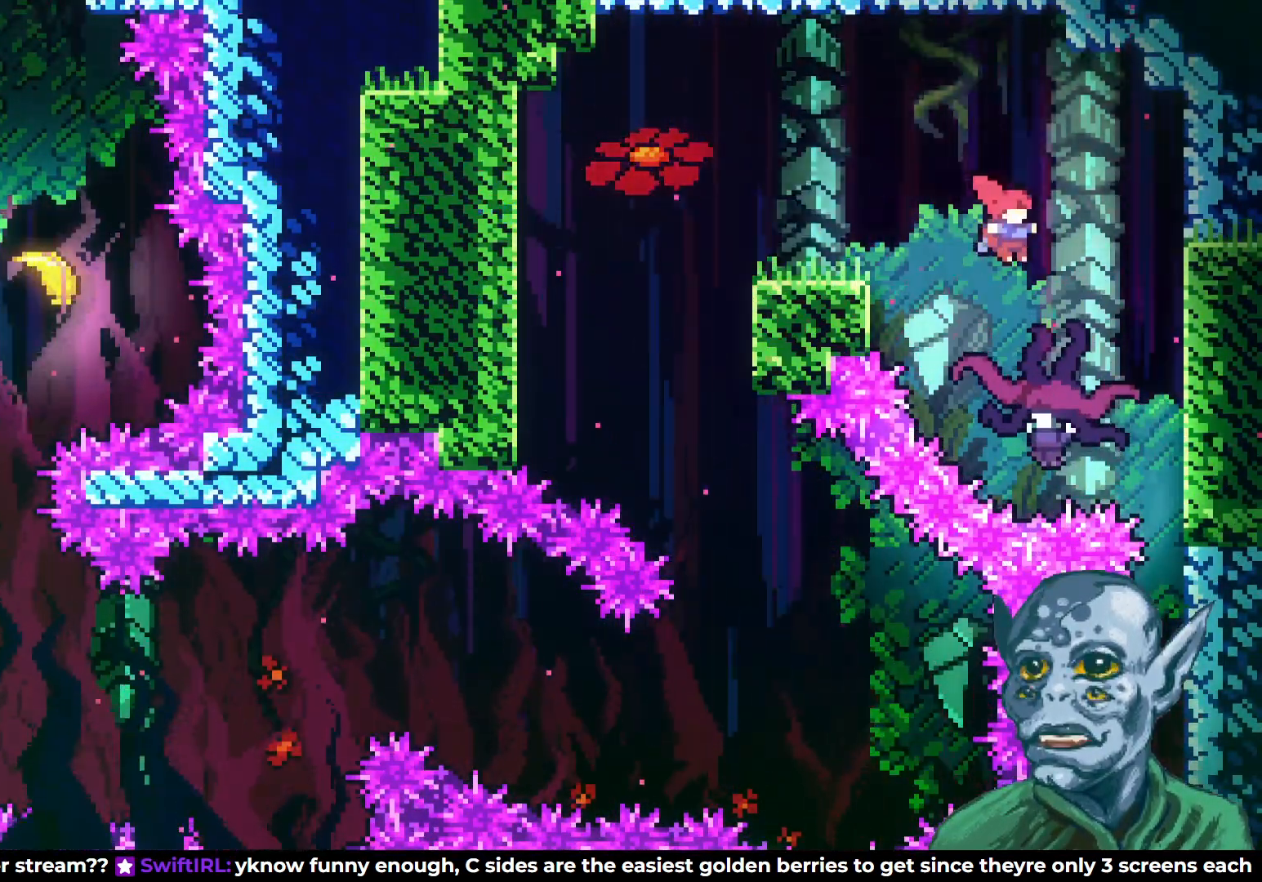
{"buttons": ["DPAD_RIGHT"], "left_stick": "center", "right_stick": "center", "events": [[317, "DPAD_DOWN", "up"], [417, "DPAD_RIGHT", "down"]]}
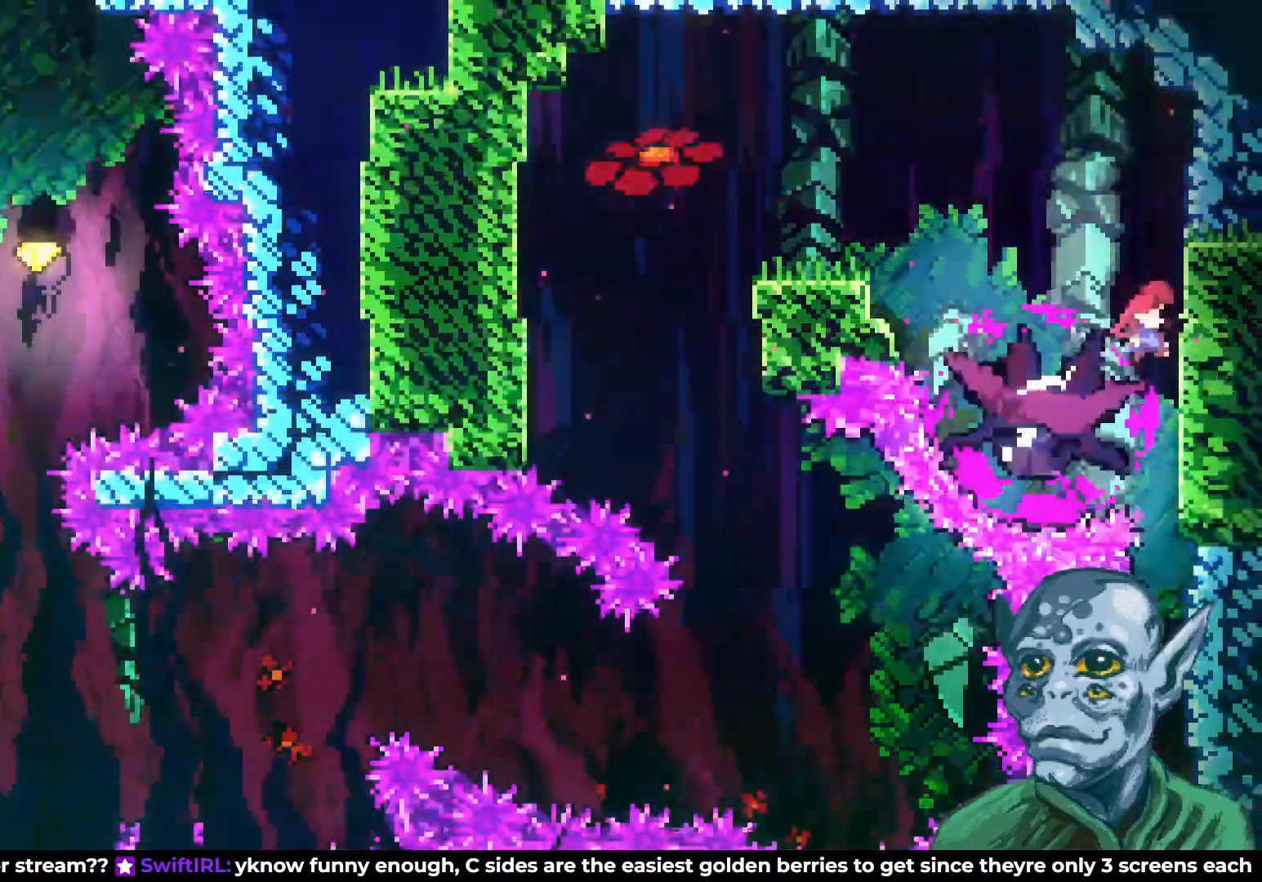
{"buttons": ["R2"], "left_stick": "center", "right_stick": "center", "events": [[333, "R2", "down"], [450, "DPAD_RIGHT", "up"]]}
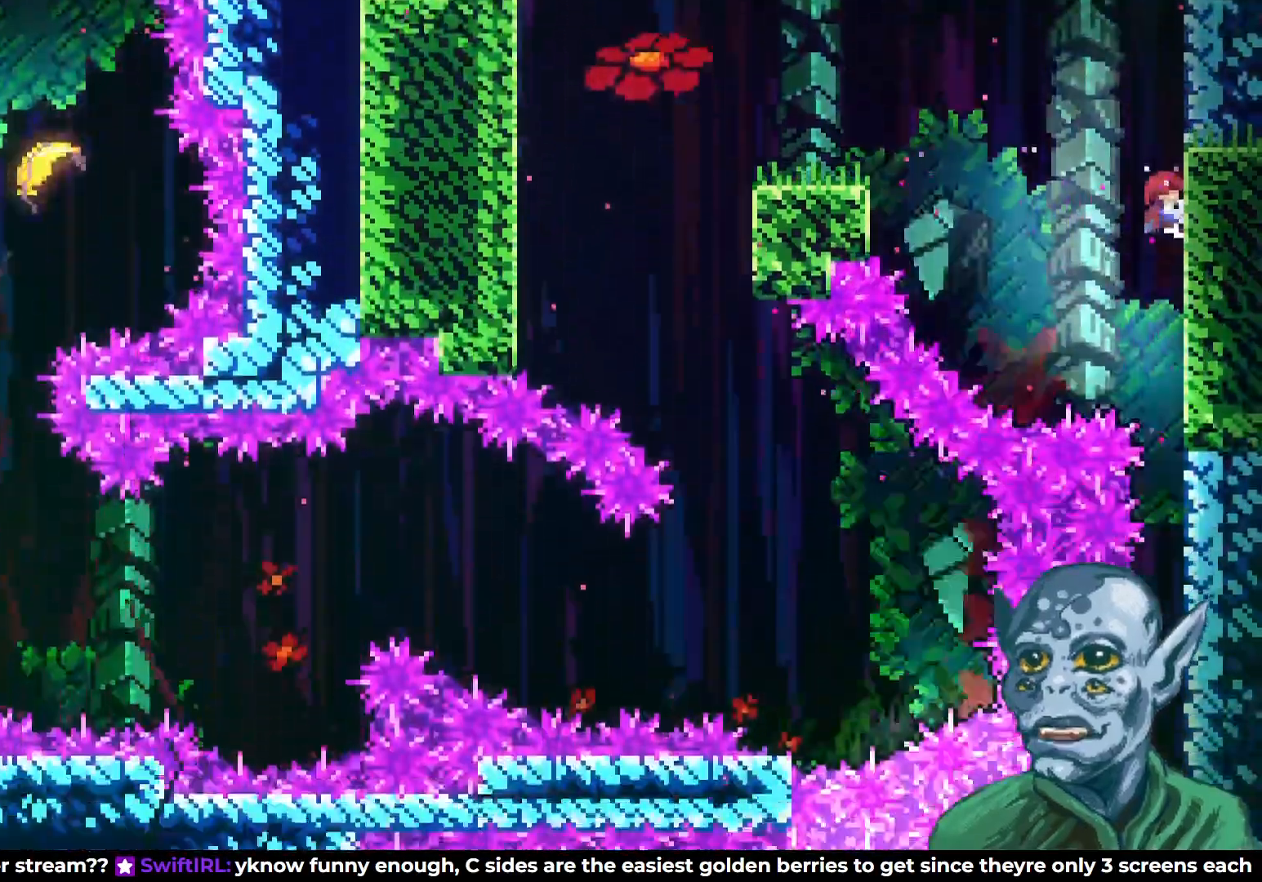
{"buttons": [], "left_stick": "center", "right_stick": "center", "events": [[83, "R2", "up"]]}
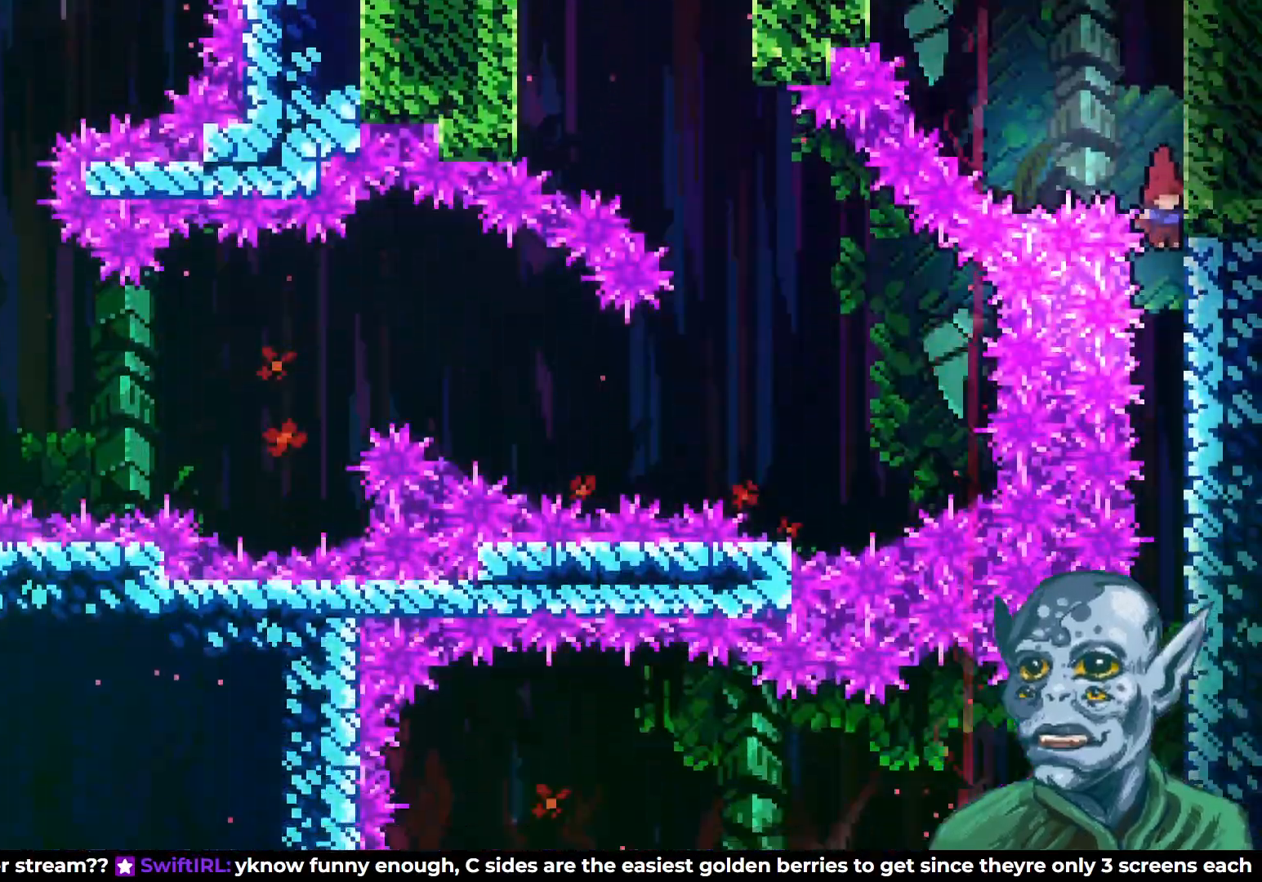
{"buttons": [], "left_stick": "center", "right_stick": "center", "events": []}
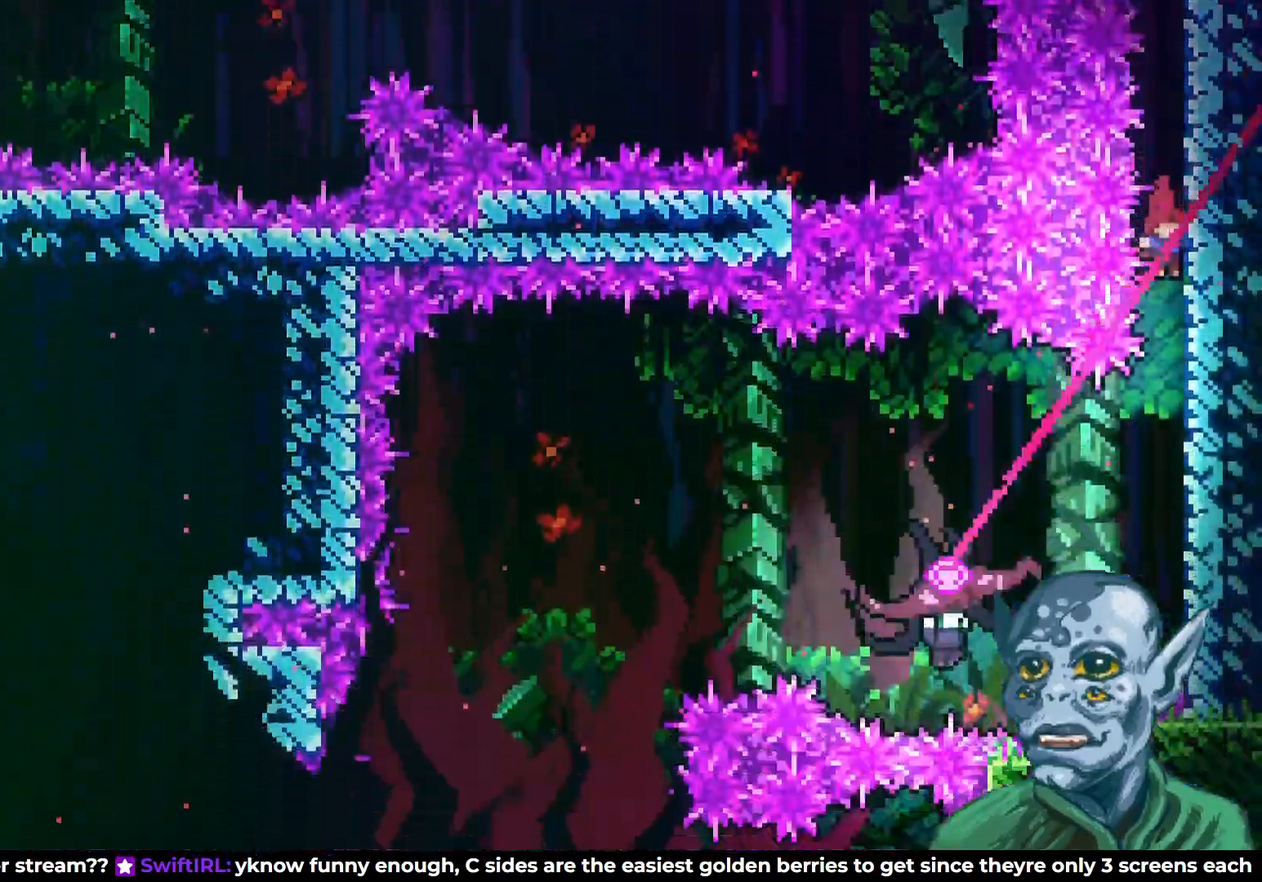
{"buttons": ["R2"], "left_stick": "center", "right_stick": "center", "events": [[467, "R2", "down"]]}
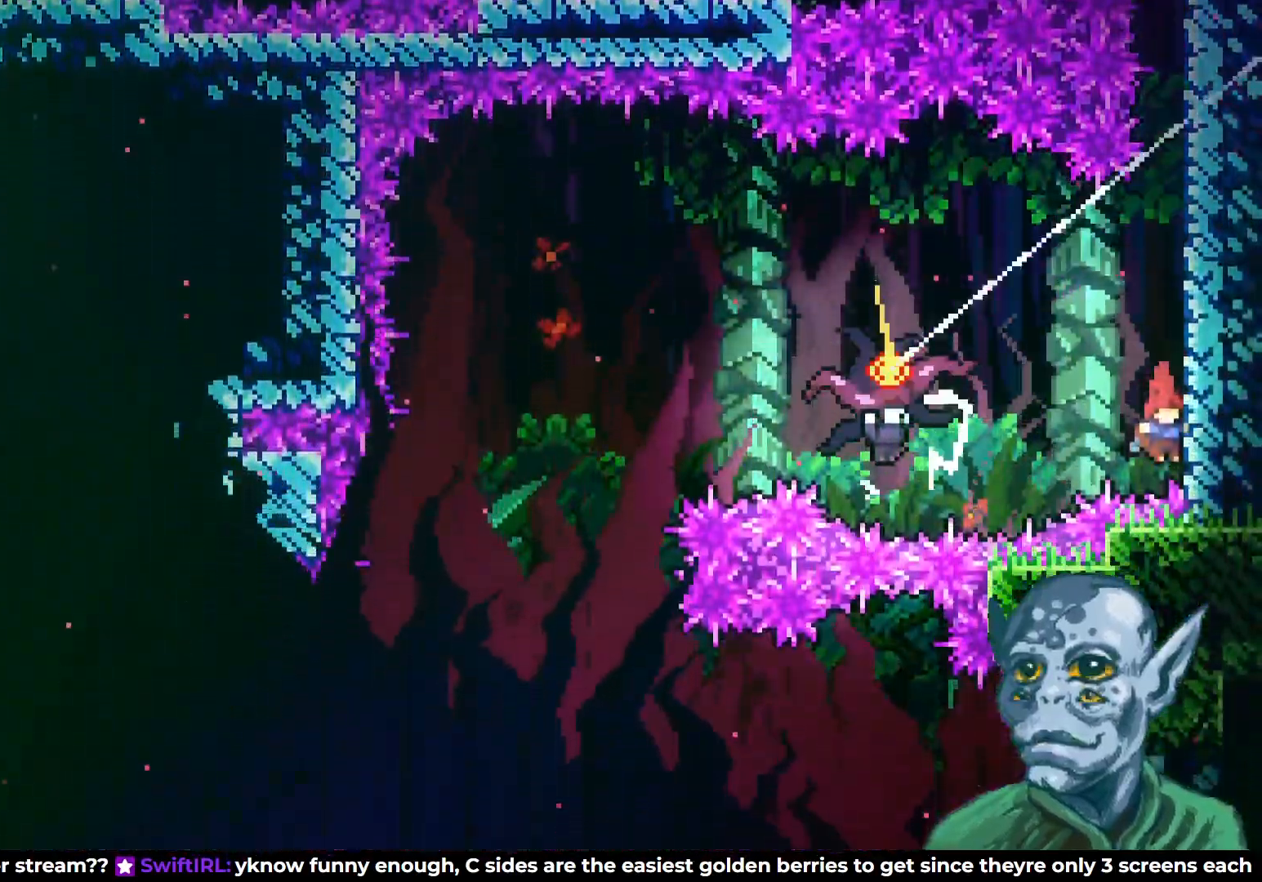
{"buttons": ["CROSS", "R2", "DPAD_LEFT"], "left_stick": "center", "right_stick": "center", "events": [[333, "DPAD_LEFT", "down"], [350, "CROSS", "down"]]}
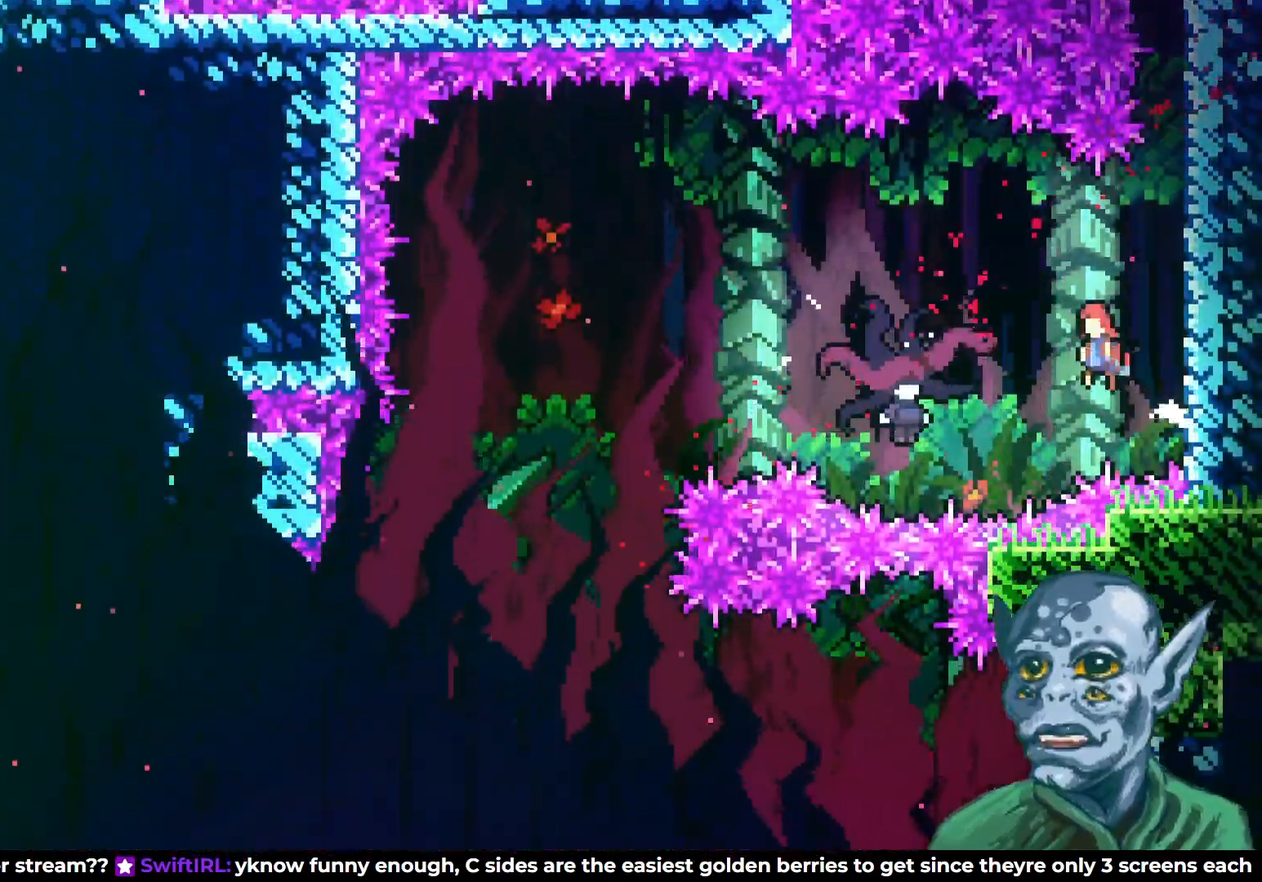
{"buttons": ["DPAD_LEFT"], "left_stick": "center", "right_stick": "center", "events": [[100, "CROSS", "up"], [133, "R2", "up"]]}
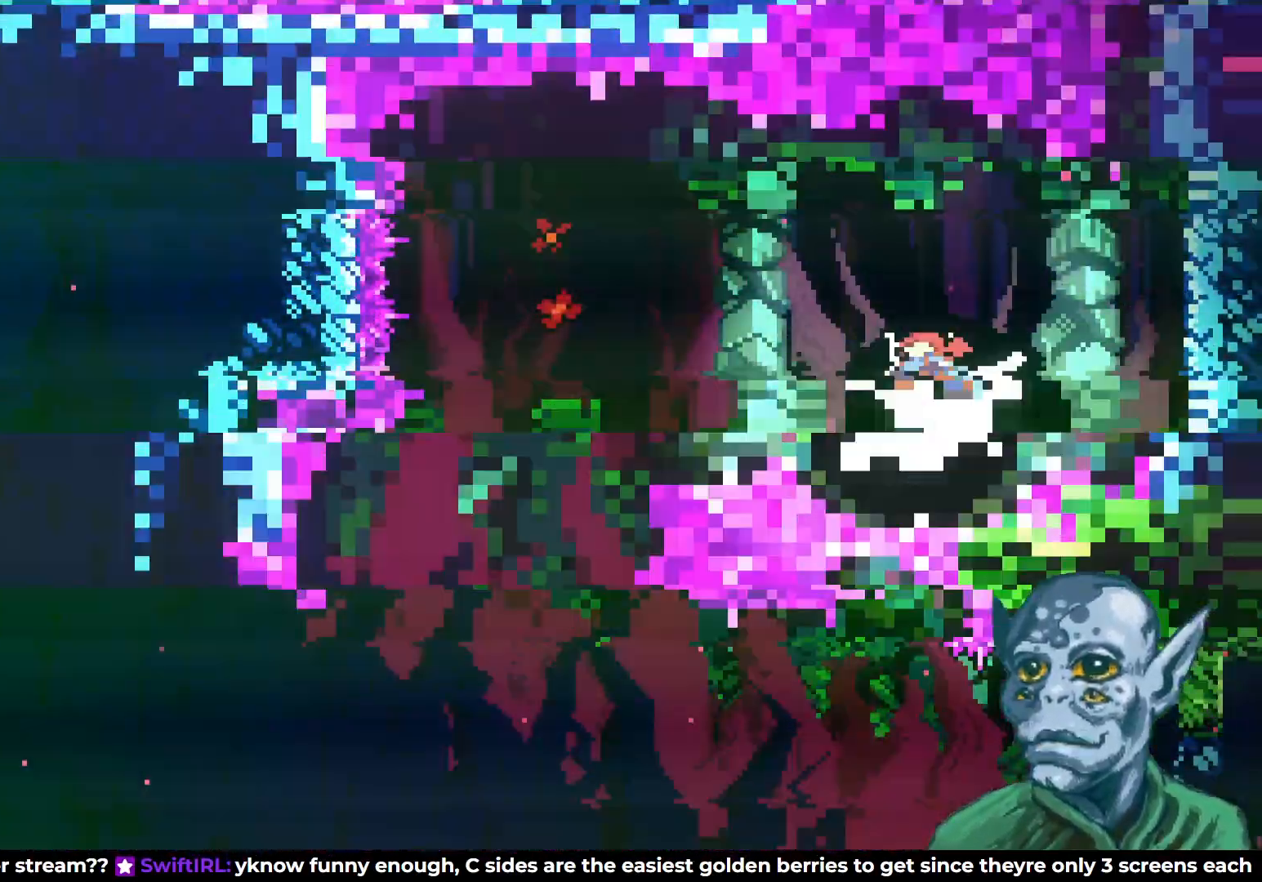
{"buttons": [], "left_stick": "center", "right_stick": "center", "events": [[500, "DPAD_LEFT", "up"]]}
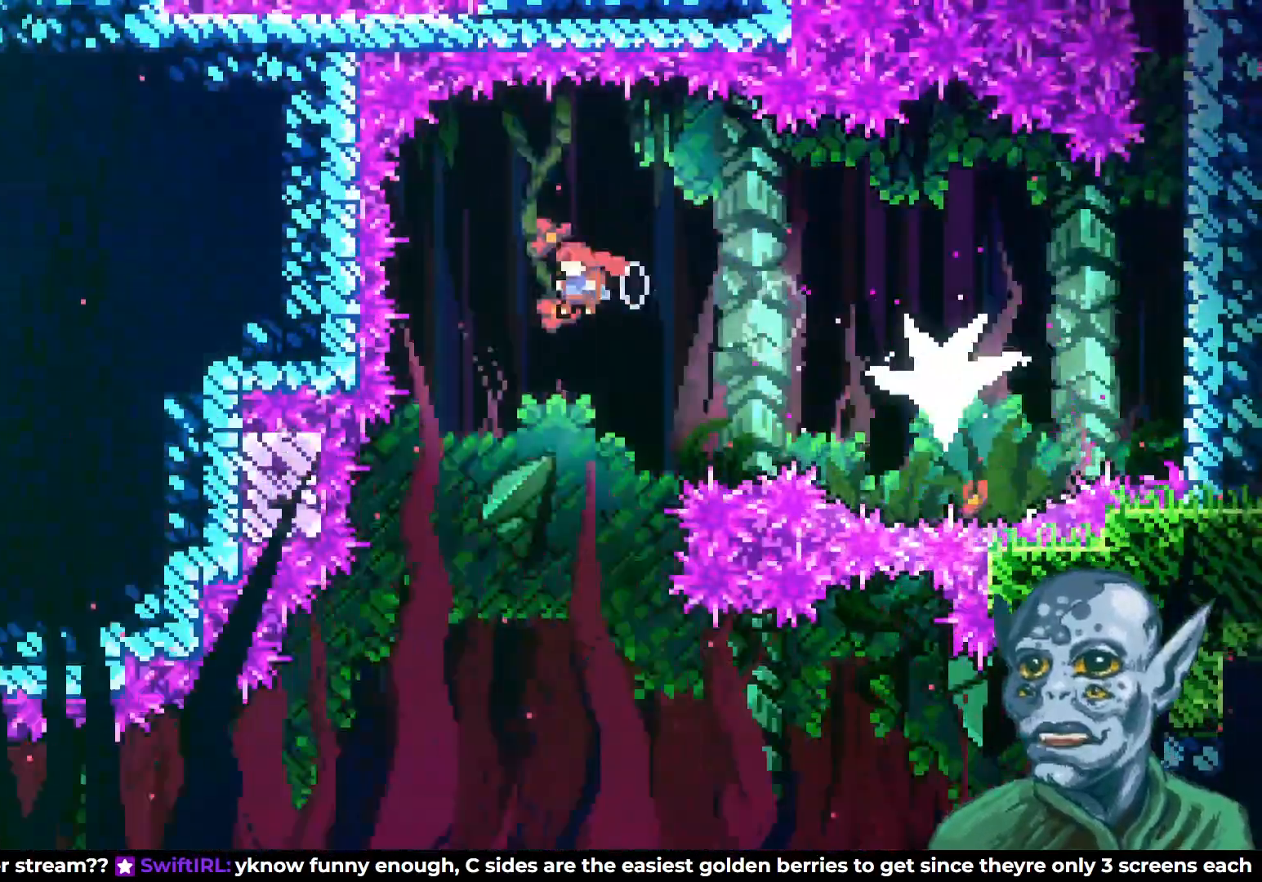
{"buttons": [], "left_stick": "center", "right_stick": "center", "events": []}
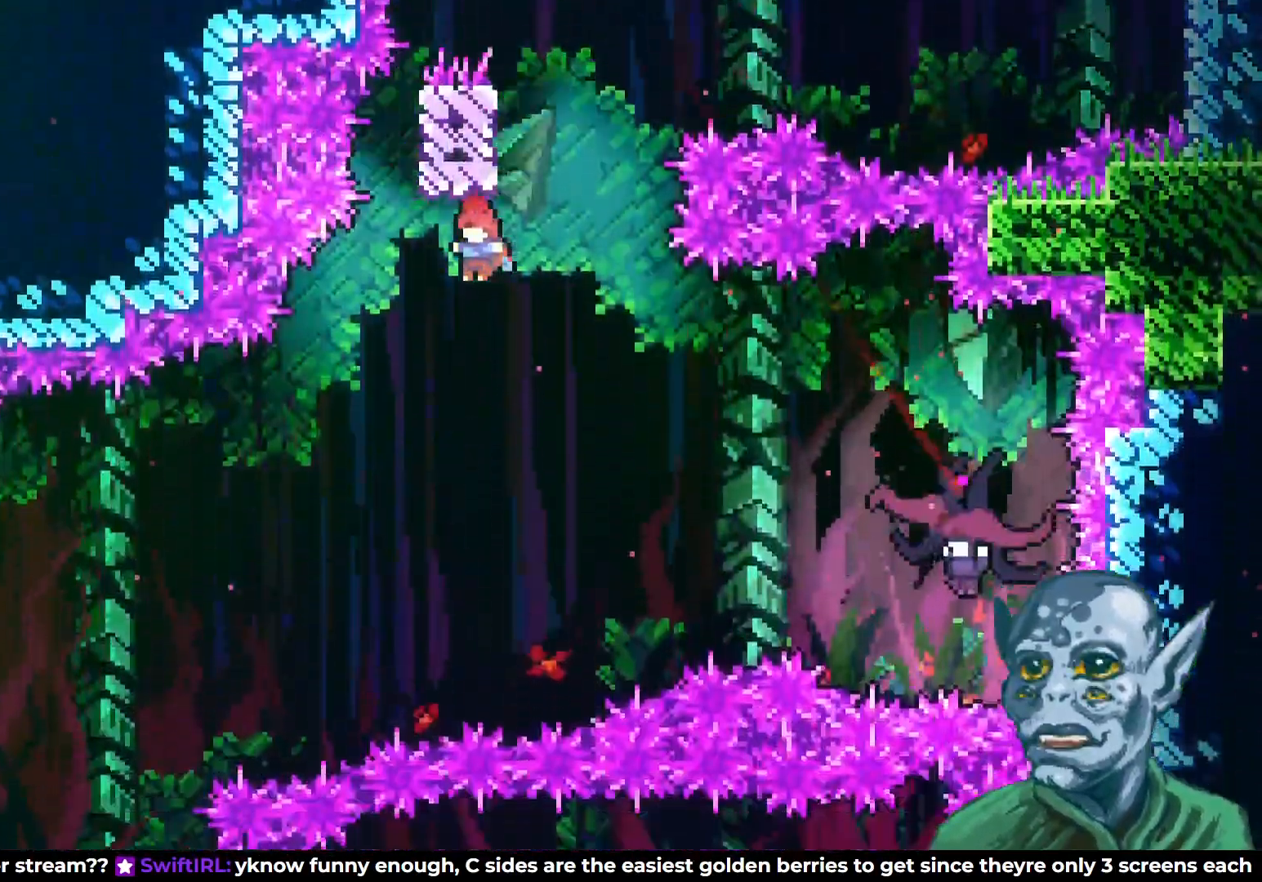
{"buttons": ["SQUARE", "DPAD_UP", "DPAD_RIGHT"], "left_stick": "center", "right_stick": "center", "events": [[383, "DPAD_RIGHT", "down"], [433, "SQUARE", "down"], [467, "DPAD_UP", "down"]]}
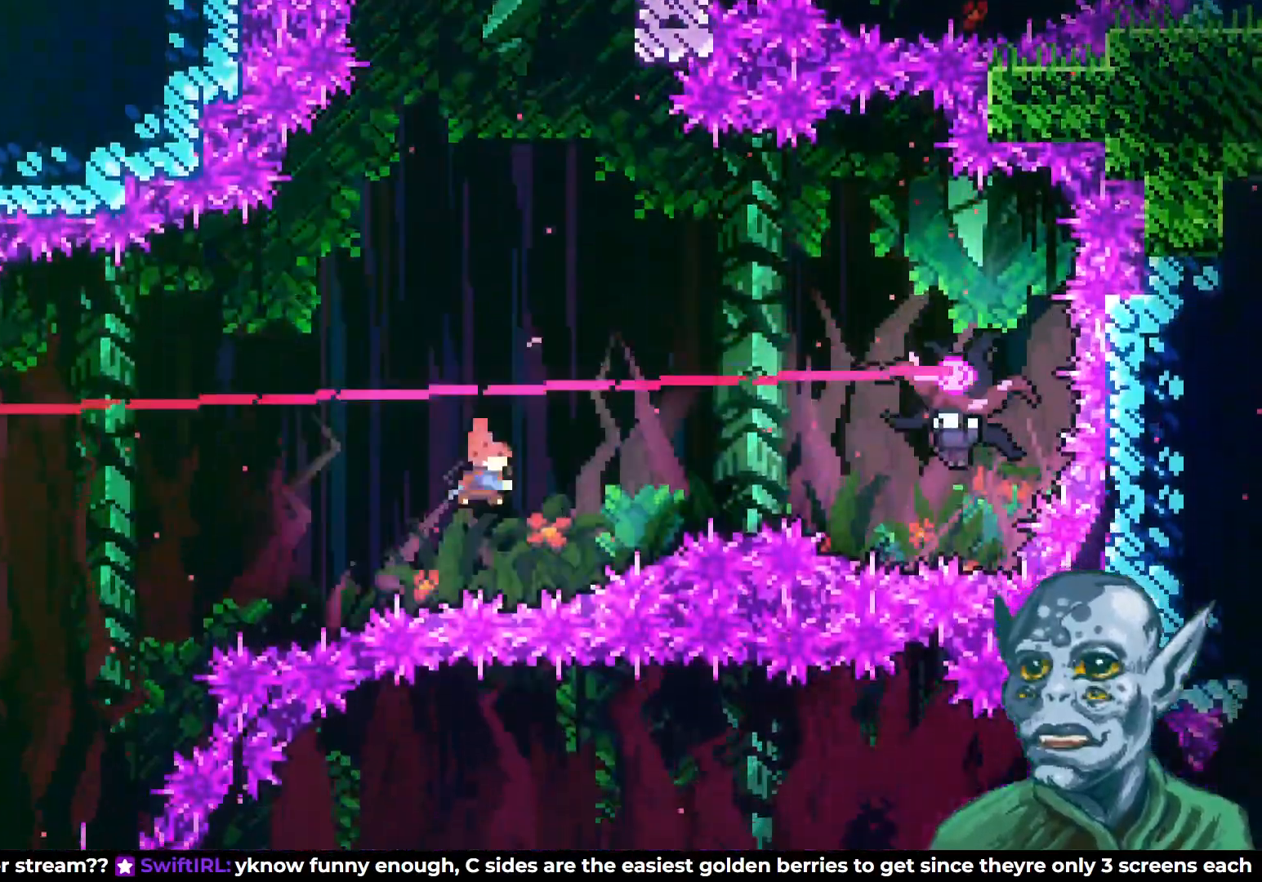
{"buttons": ["SQUARE", "DPAD_RIGHT"], "left_stick": "center", "right_stick": "center", "events": [[233, "DPAD_UP", "up"], [250, "DPAD_UP", "down"], [283, "DPAD_UP", "up"], [333, "DPAD_UP", "down"], [383, "DPAD_UP", "up"]]}
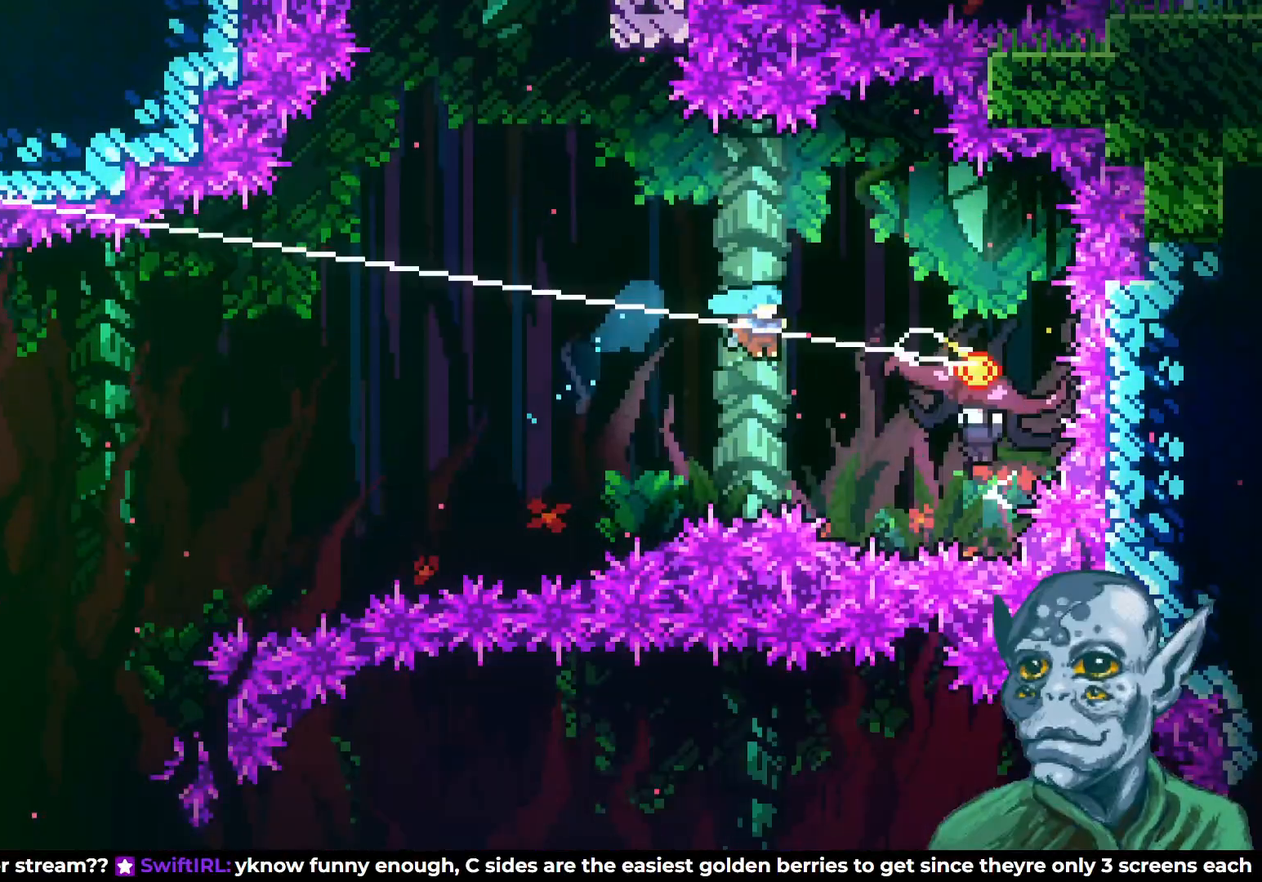
{"buttons": [], "left_stick": "center", "right_stick": "center", "events": [[83, "SQUARE", "up"], [483, "DPAD_RIGHT", "up"]]}
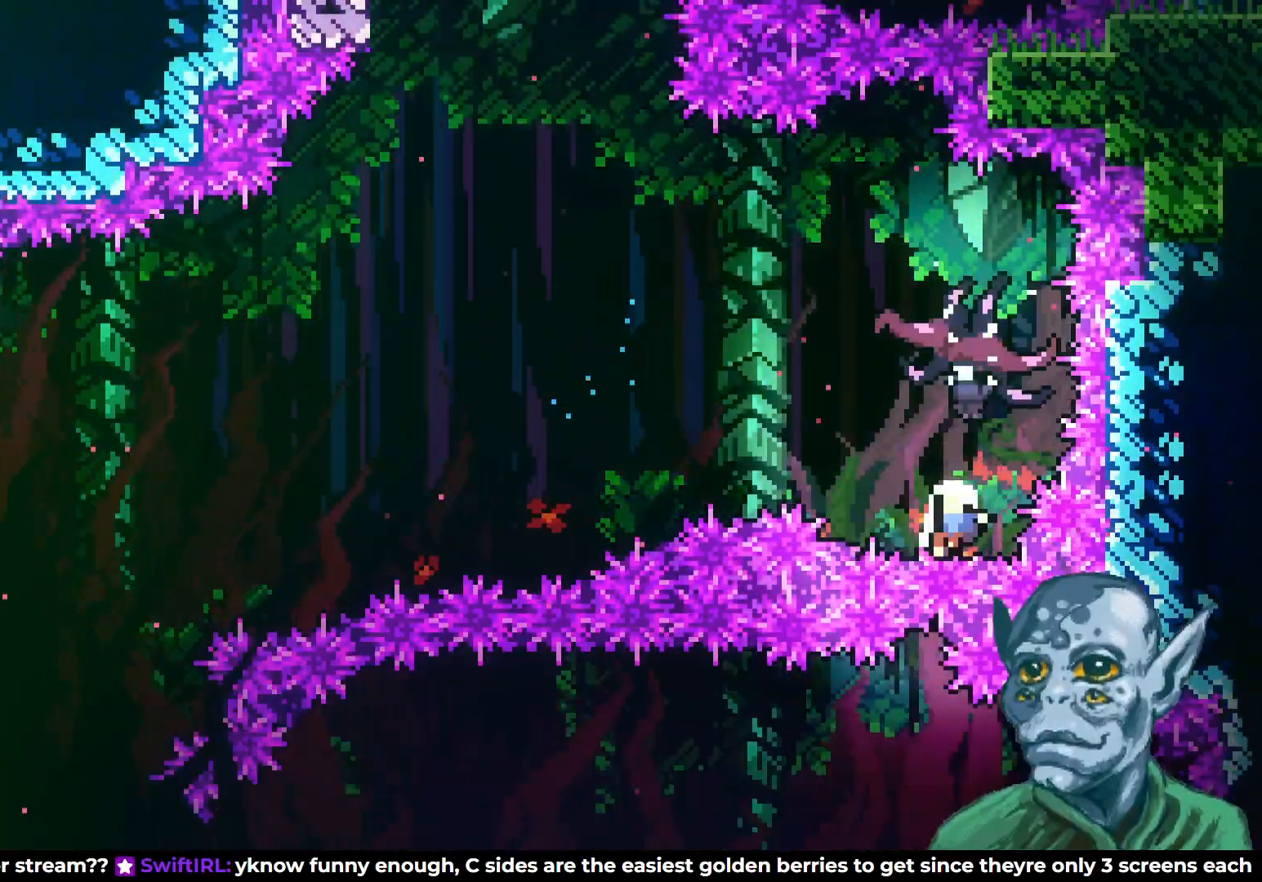
{"buttons": [], "left_stick": "center", "right_stick": "center", "events": []}
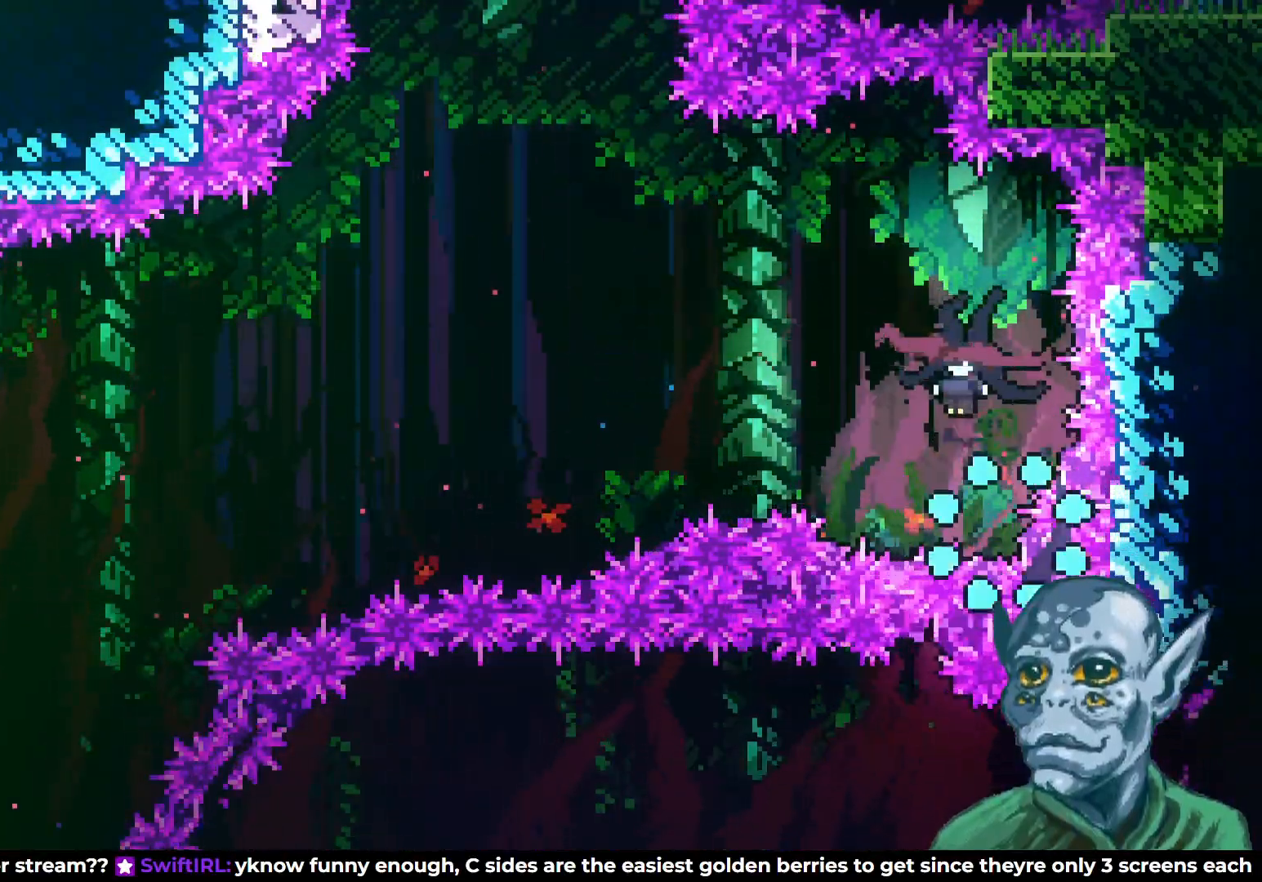
{"buttons": [], "left_stick": "center", "right_stick": "center", "events": []}